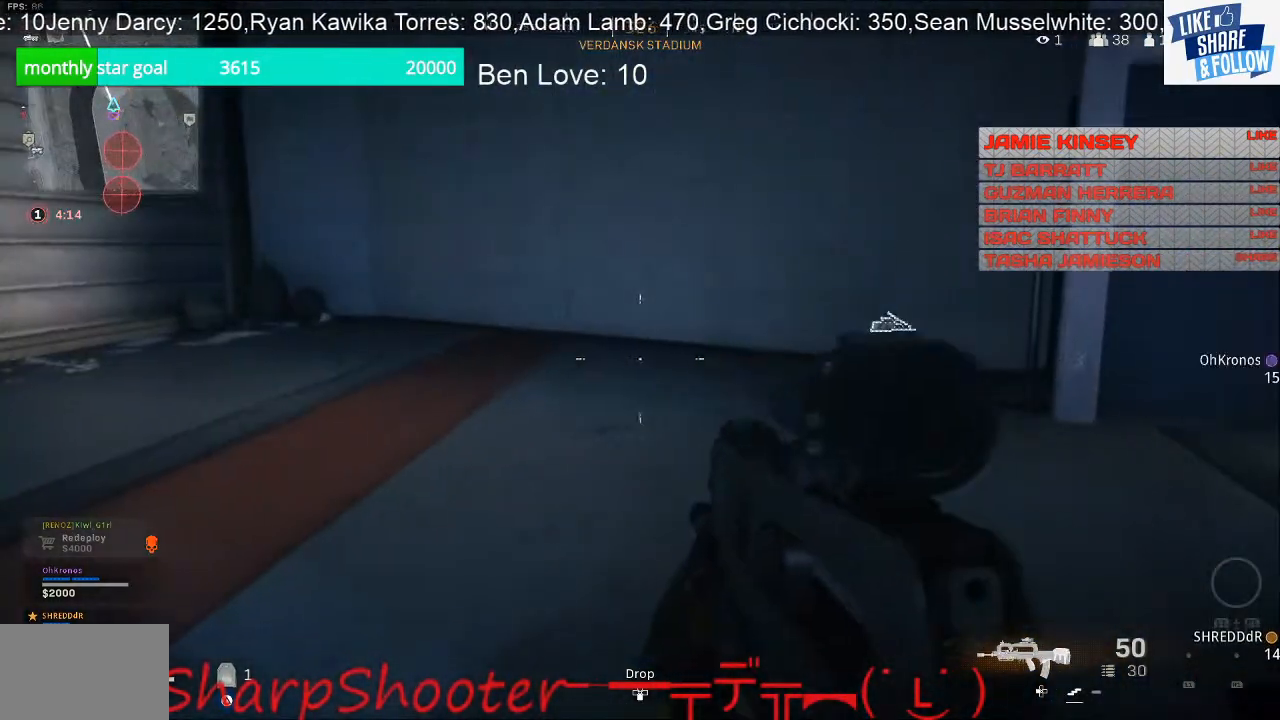
Gameplay with a controller (PlayStation layout); each line is a JSON object with the inputs held at the frame after it. "events" lists button and stick changes between this image and that frame as [ms after this image, input, new state], when the widget could be followed in between. Not read: TOUCHPAD.
{"buttons": ["L3"], "left_stick": "up", "right_stick": "center", "events": [[167, "left_stick", "up"], [233, "L3", "down"], [233, "right_stick", "down-right"], [433, "right_stick", "center"]]}
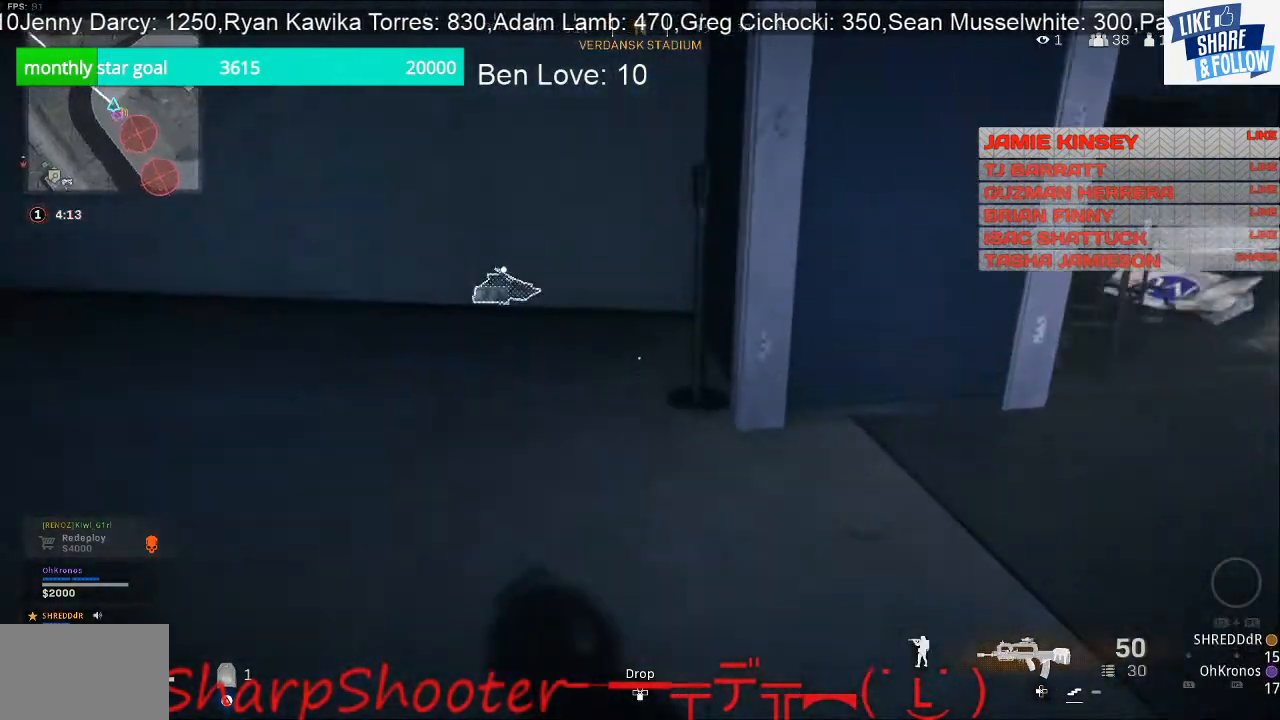
{"buttons": [], "left_stick": "up", "right_stick": "right", "events": [[167, "right_stick", "left"], [233, "L3", "up"], [333, "right_stick", "up-left"], [467, "right_stick", "right"]]}
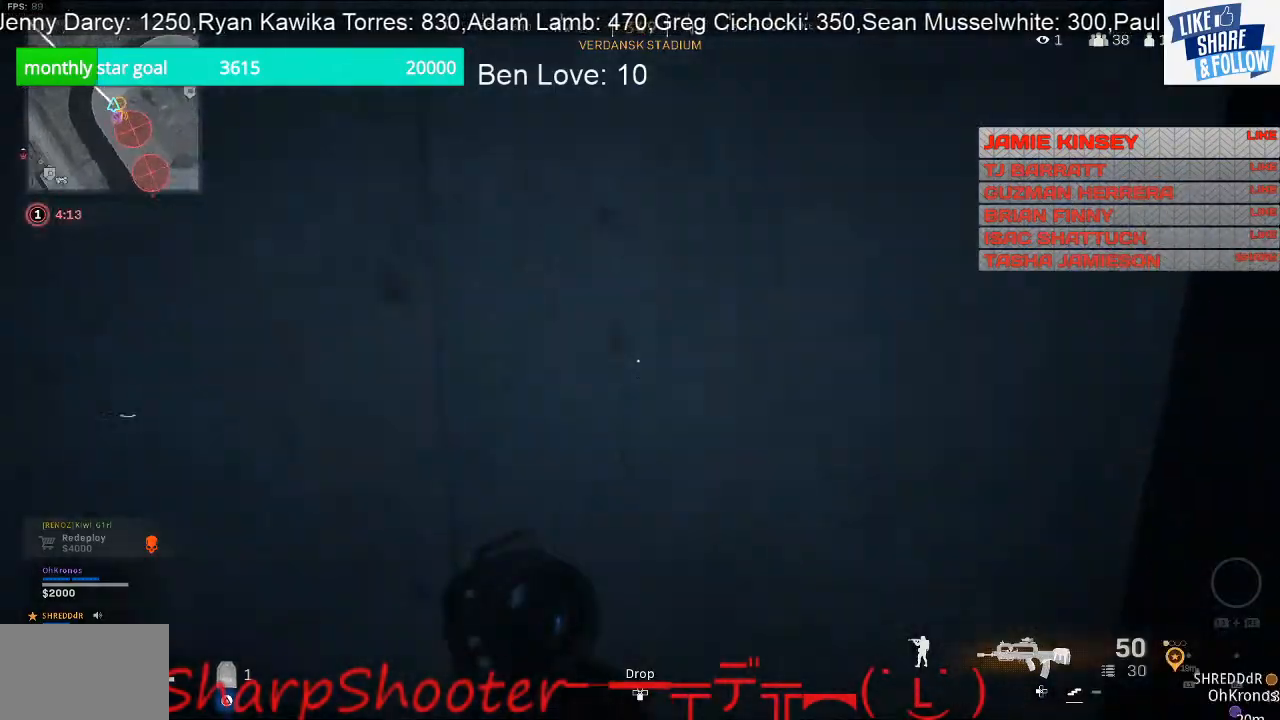
{"buttons": [], "left_stick": "left", "right_stick": "center", "events": [[333, "left_stick", "up-left"], [433, "left_stick", "left"], [500, "right_stick", "center"]]}
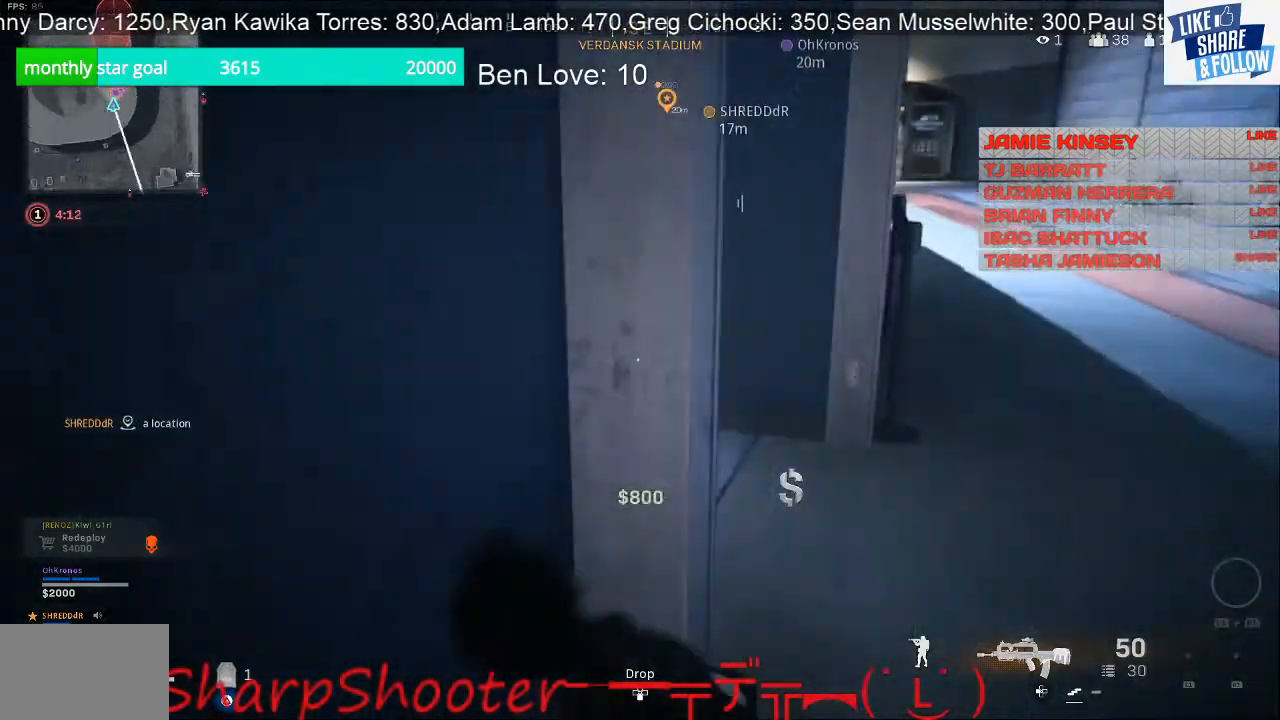
{"buttons": [], "left_stick": "down-left", "right_stick": "center", "events": [[433, "left_stick", "down-left"]]}
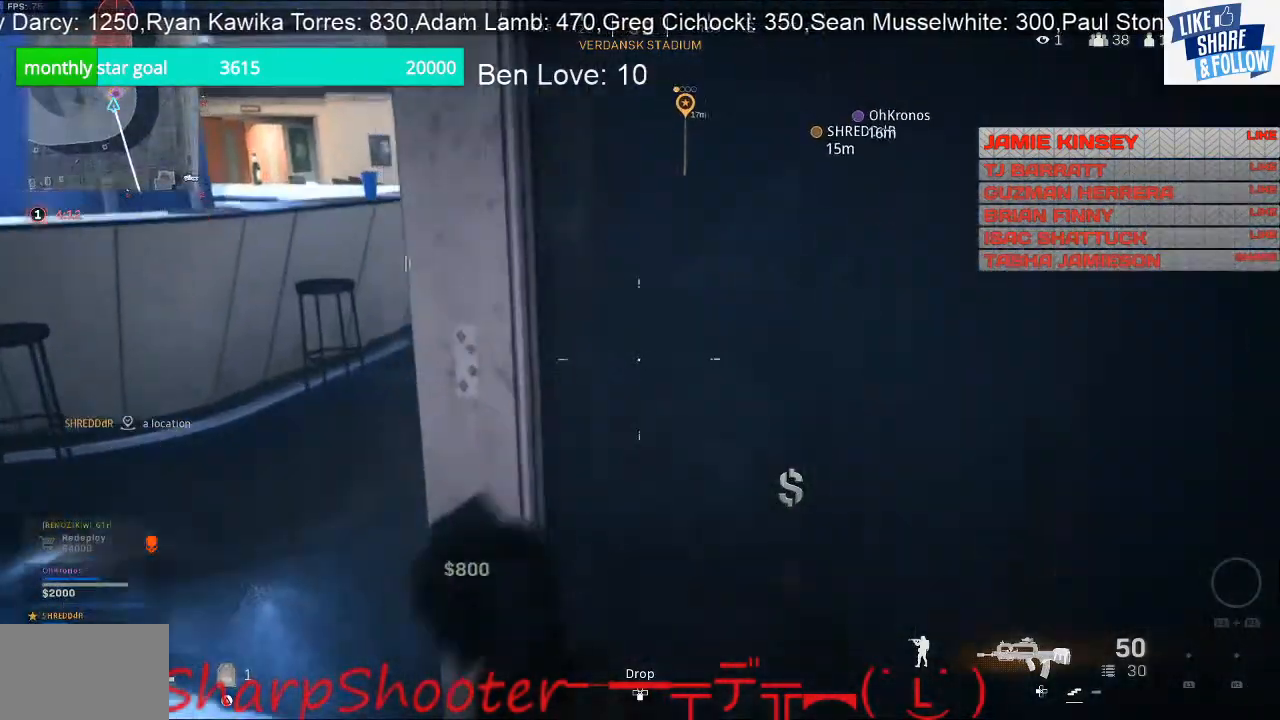
{"buttons": [], "left_stick": "up-right", "right_stick": "left", "events": [[67, "right_stick", "up-right"], [100, "left_stick", "right"], [233, "left_stick", "up-right"], [300, "right_stick", "center"], [433, "right_stick", "left"]]}
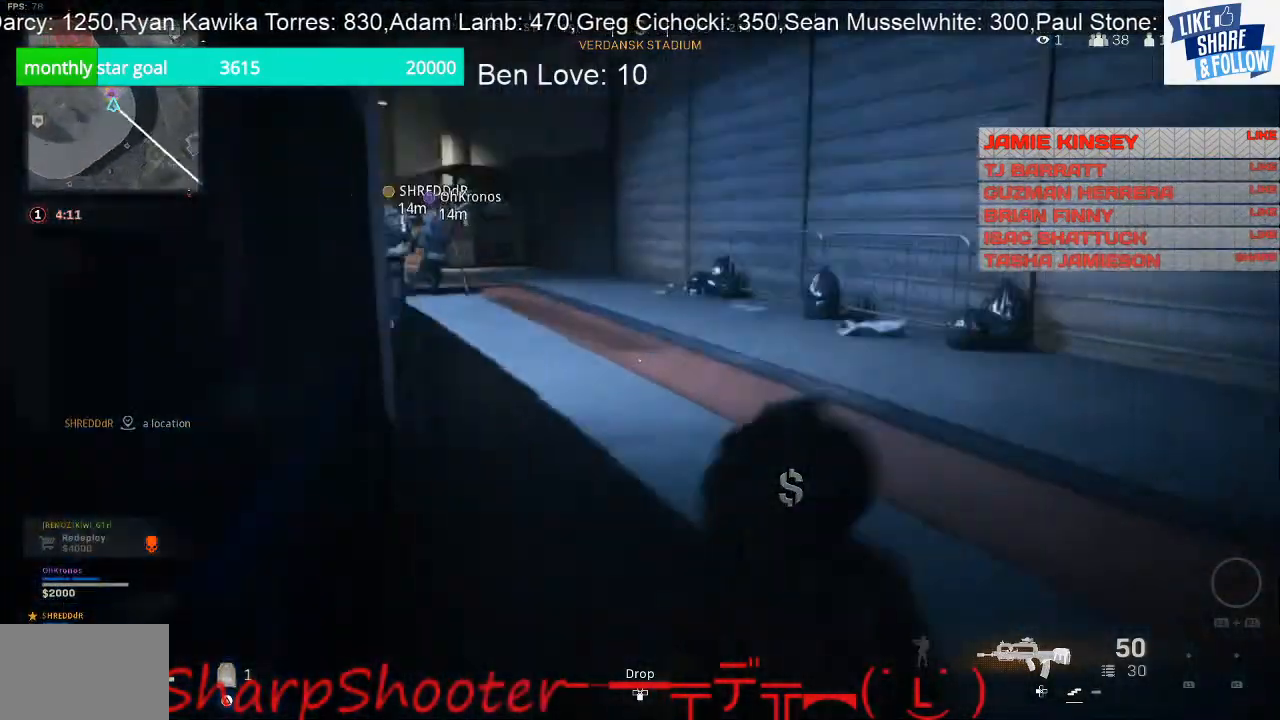
{"buttons": ["L2"], "left_stick": "up-right", "right_stick": "center", "events": [[133, "right_stick", "center"], [367, "L2", "down"]]}
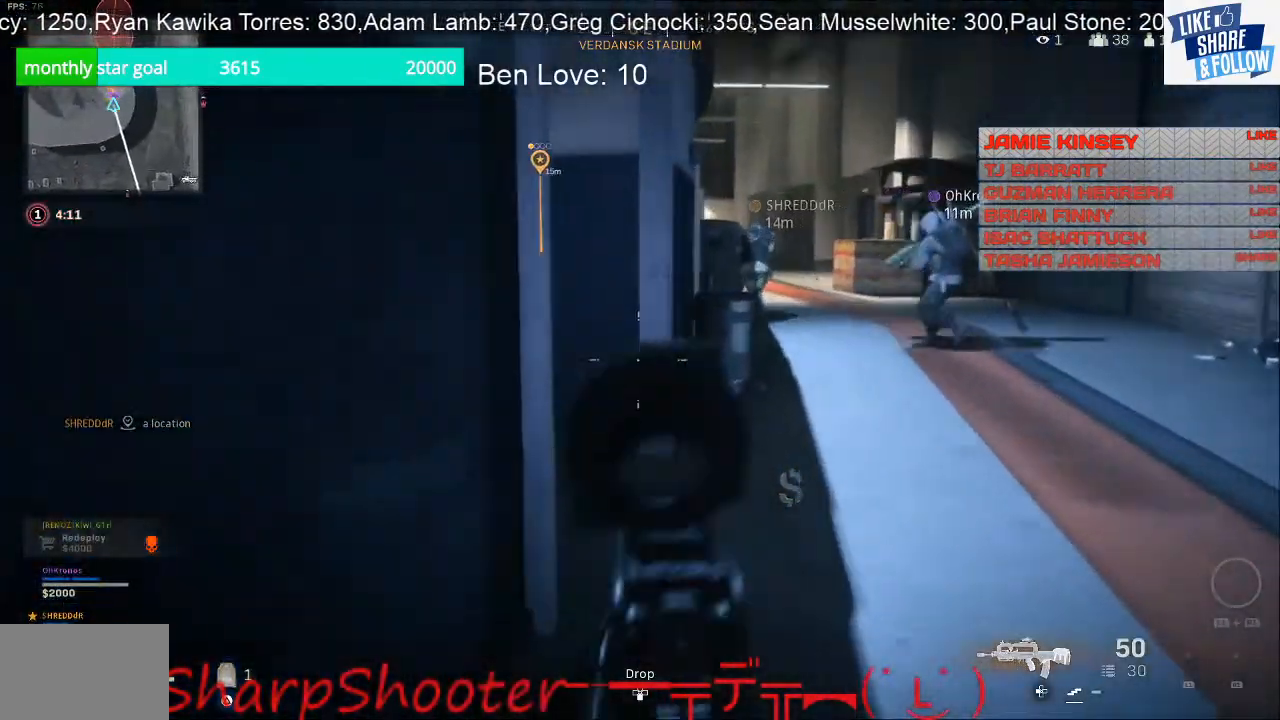
{"buttons": ["L2"], "left_stick": "up-right", "right_stick": "up", "events": [[200, "right_stick", "up-left"], [267, "right_stick", "up"]]}
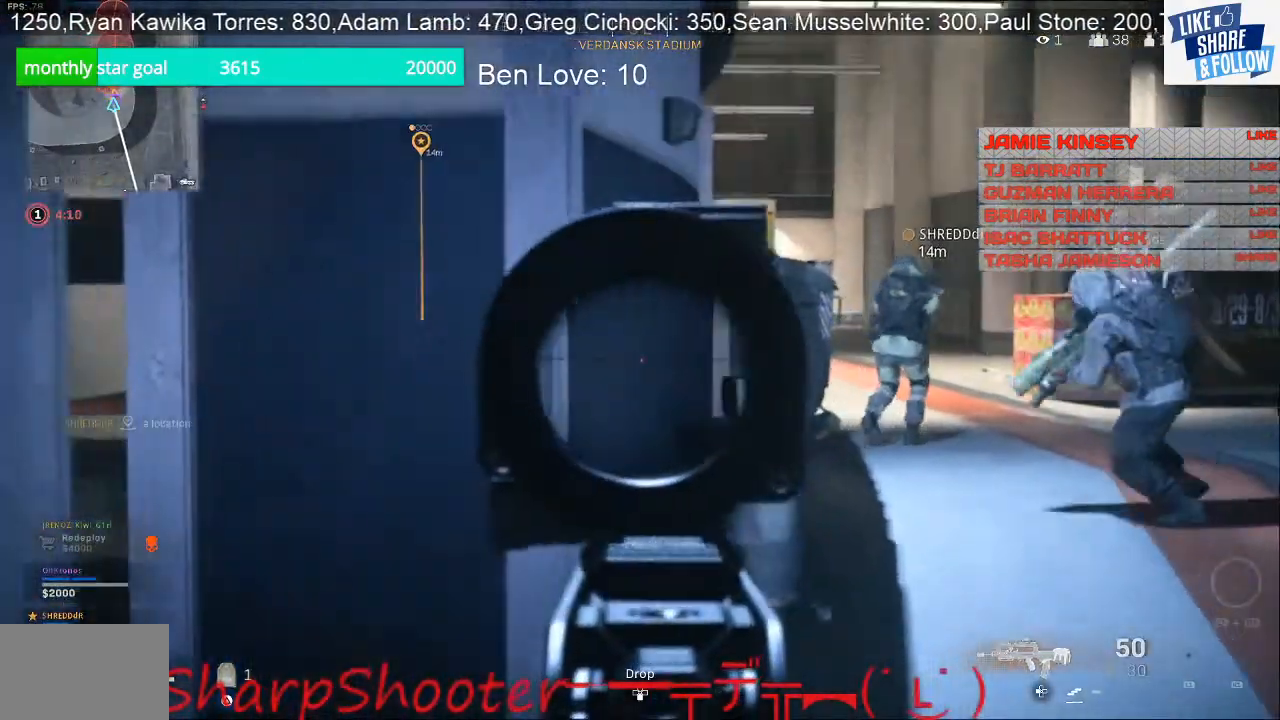
{"buttons": ["L2"], "left_stick": "up-right", "right_stick": "center", "events": [[300, "right_stick", "center"]]}
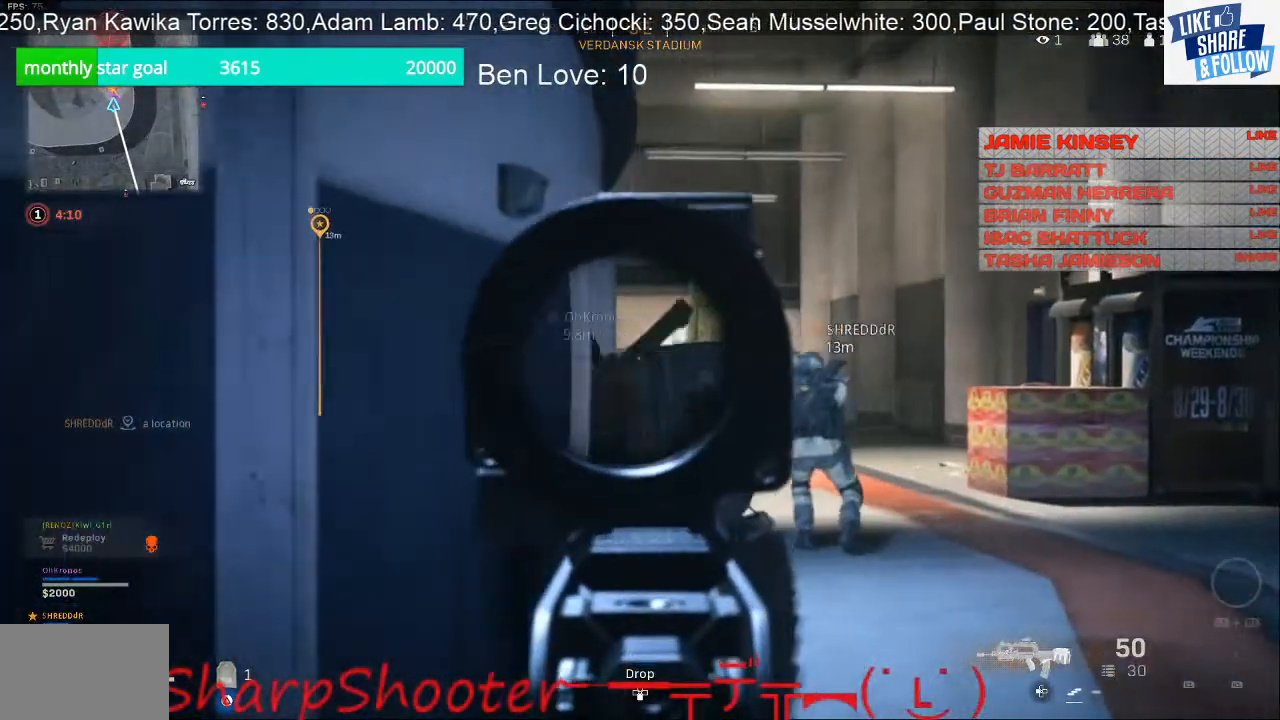
{"buttons": ["L2"], "left_stick": "up-right", "right_stick": "left", "events": [[500, "right_stick", "left"]]}
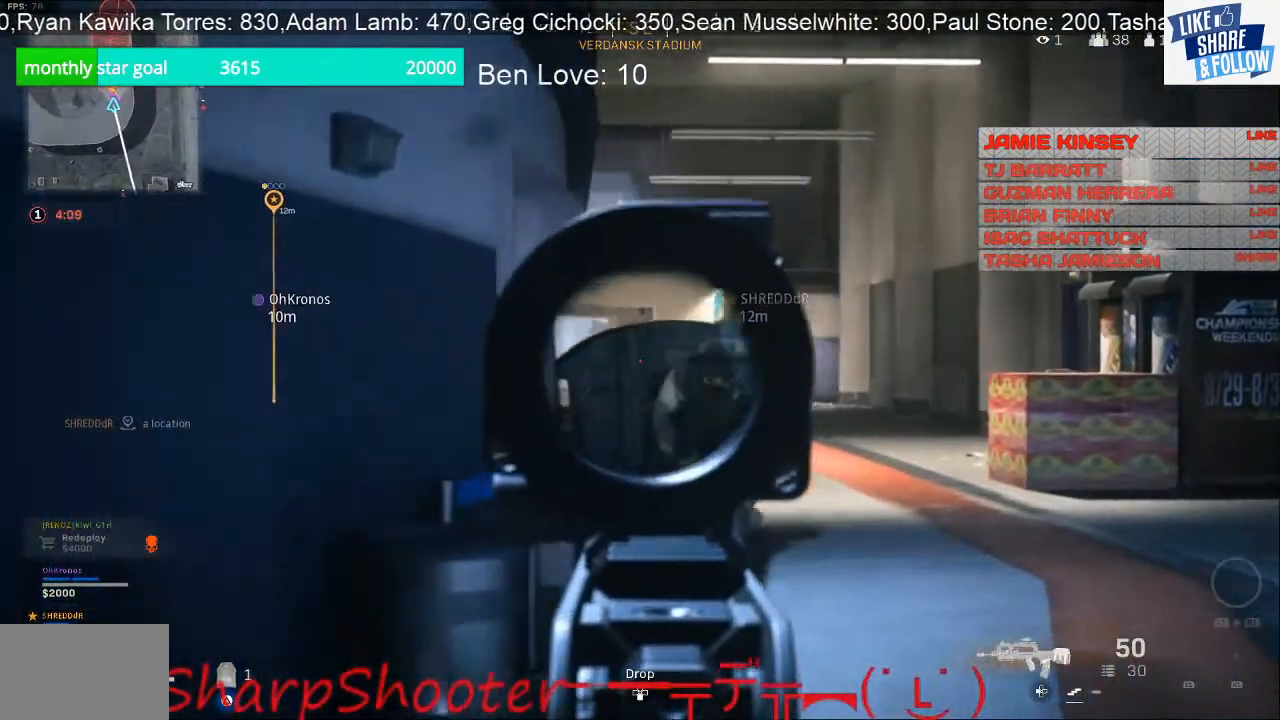
{"buttons": ["L2"], "left_stick": "up", "right_stick": "center", "events": [[233, "left_stick", "up"], [400, "right_stick", "center"]]}
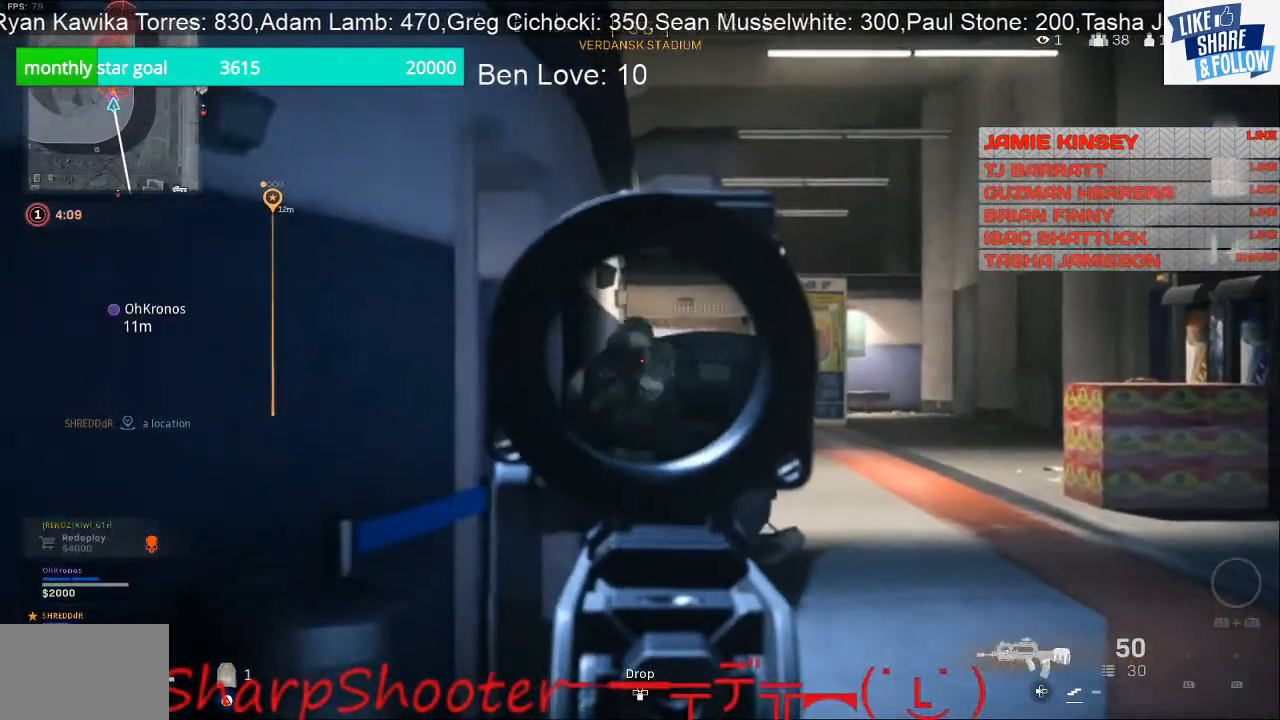
{"buttons": ["L2"], "left_stick": "up", "right_stick": "center", "events": []}
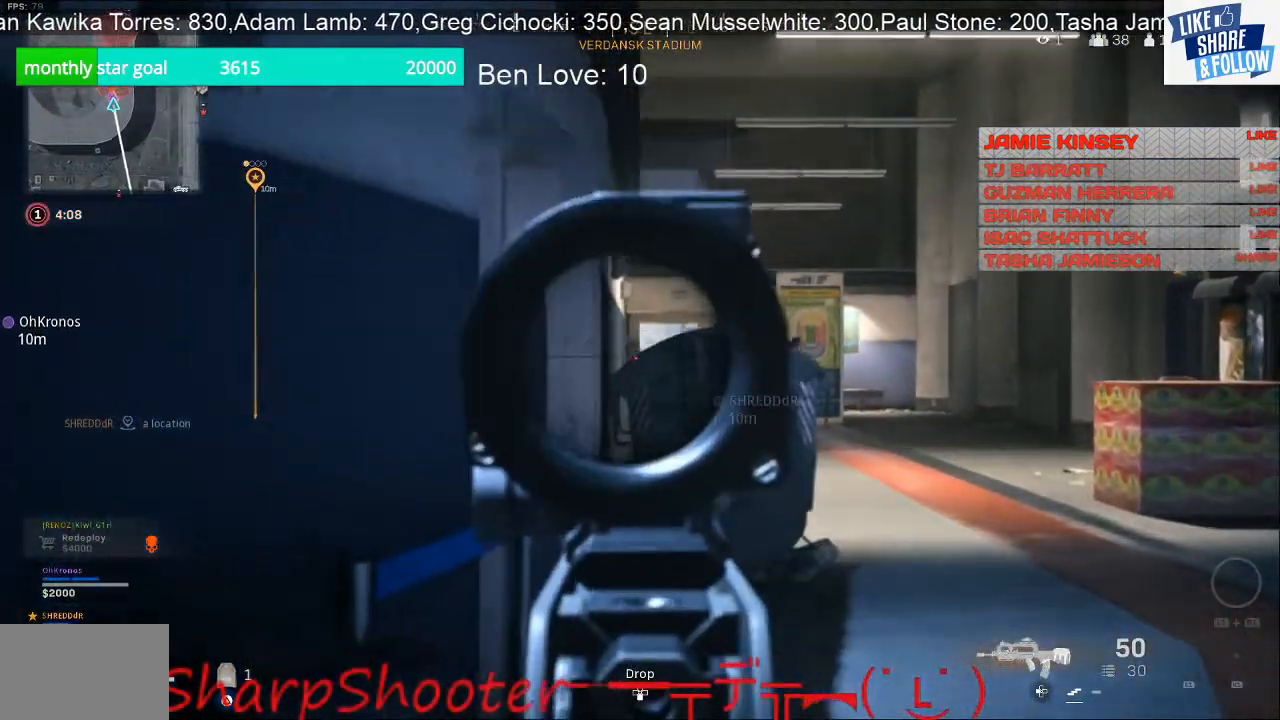
{"buttons": ["L2"], "left_stick": "up", "right_stick": "center", "events": []}
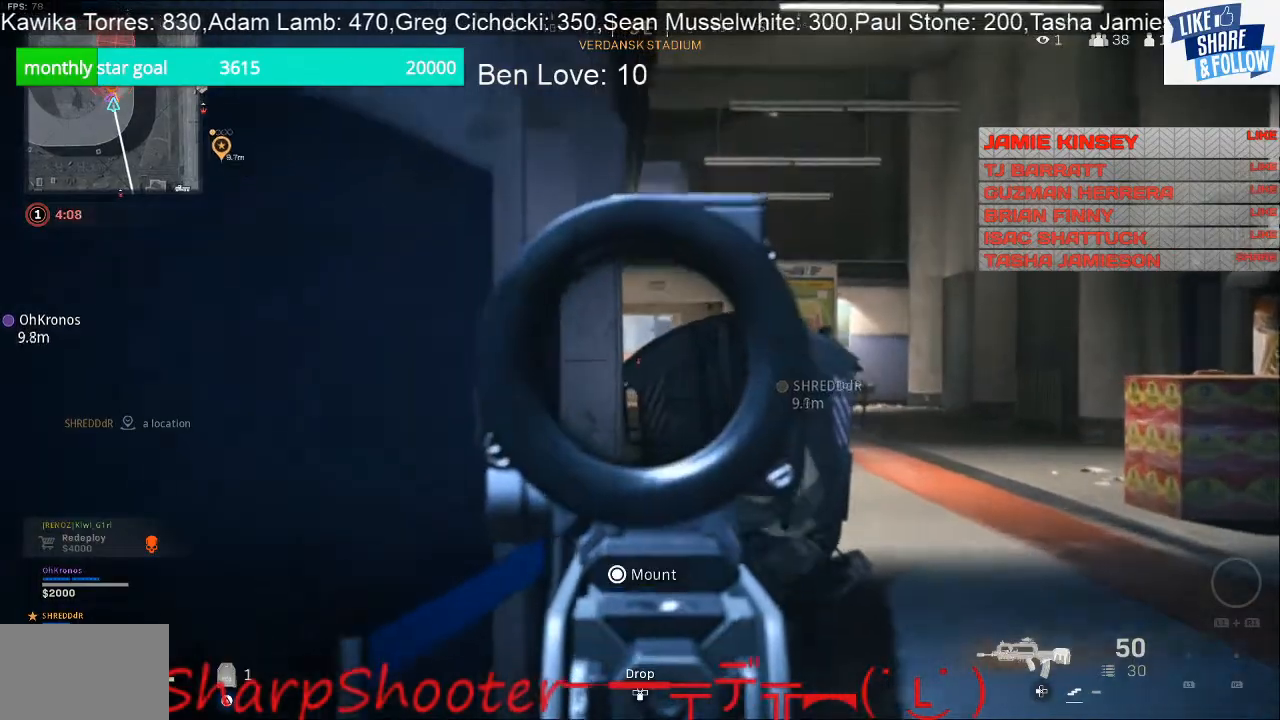
{"buttons": [], "left_stick": "up-left", "right_stick": "center", "events": [[133, "R3", "down"], [267, "L2", "up"], [267, "R3", "up"], [433, "left_stick", "up-left"]]}
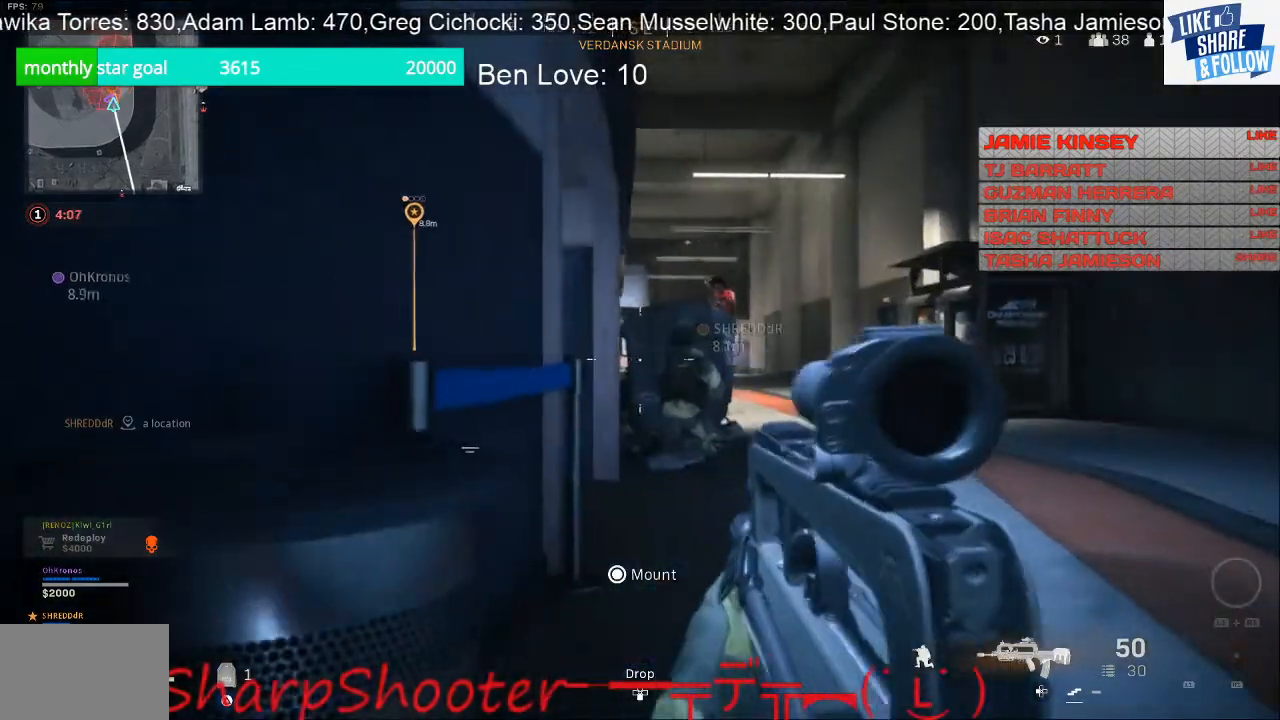
{"buttons": [], "left_stick": "center", "right_stick": "center", "events": [[433, "left_stick", "center"]]}
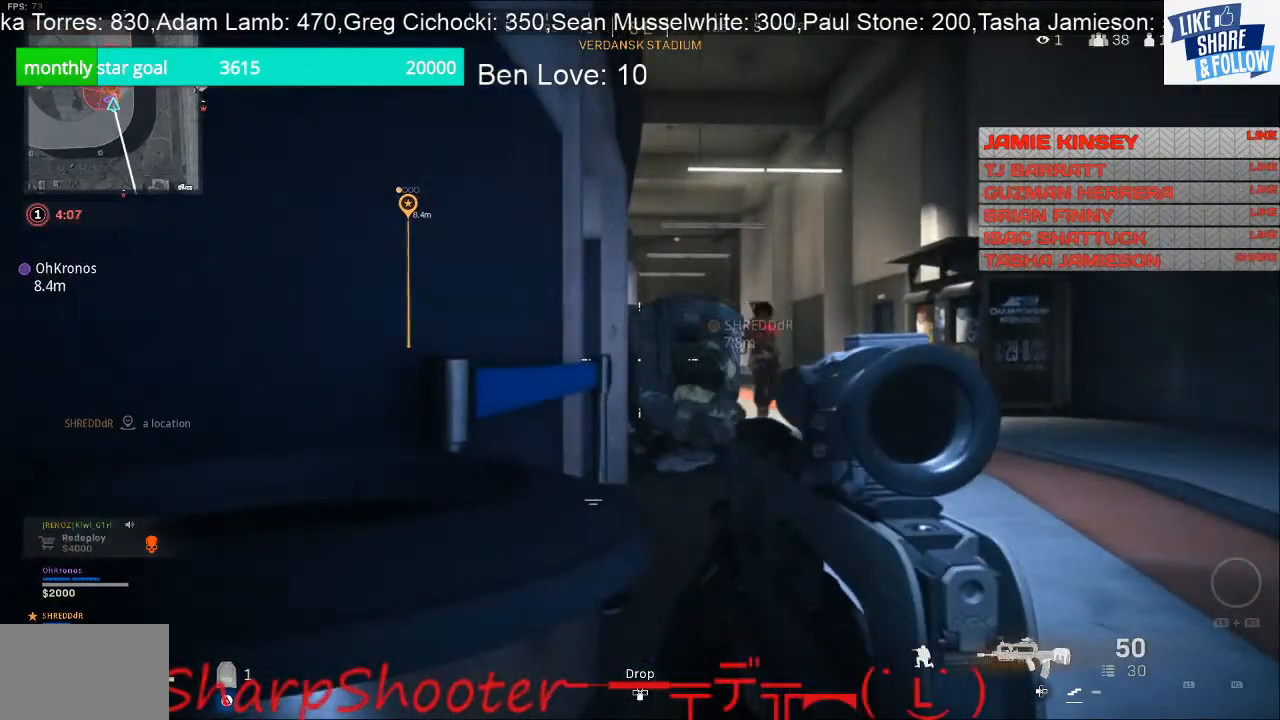
{"buttons": ["L2", "R1"], "left_stick": "down-right", "right_stick": "center", "events": [[67, "L2", "down"], [67, "left_stick", "right"], [167, "right_stick", "right"], [300, "R1", "down"], [300, "R2", "down"], [333, "right_stick", "center"], [467, "R2", "up"], [500, "left_stick", "down-right"]]}
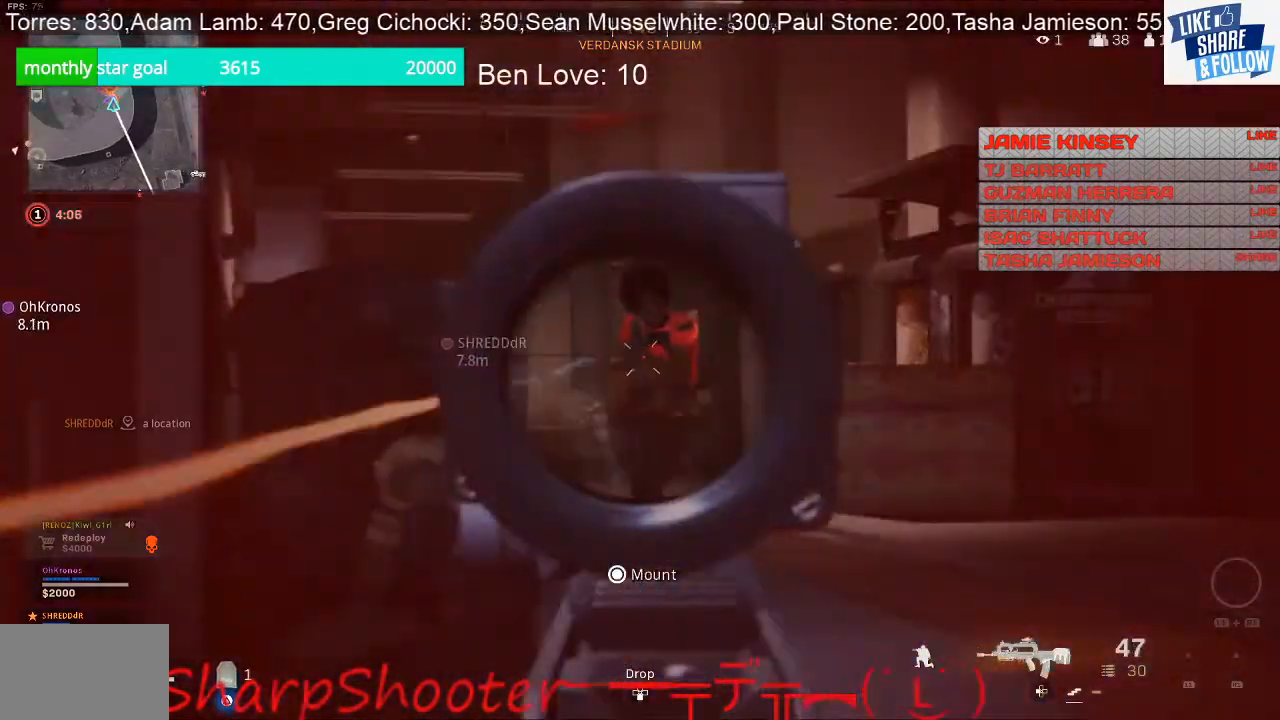
{"buttons": ["L2", "R1", "R2", "L3"], "left_stick": "left", "right_stick": "down-left", "events": [[33, "R2", "down"], [33, "left_stick", "left"], [33, "right_stick", "left"], [167, "left_stick", "right"], [200, "right_stick", "right"], [467, "left_stick", "left"], [500, "L3", "down"], [500, "right_stick", "down-left"]]}
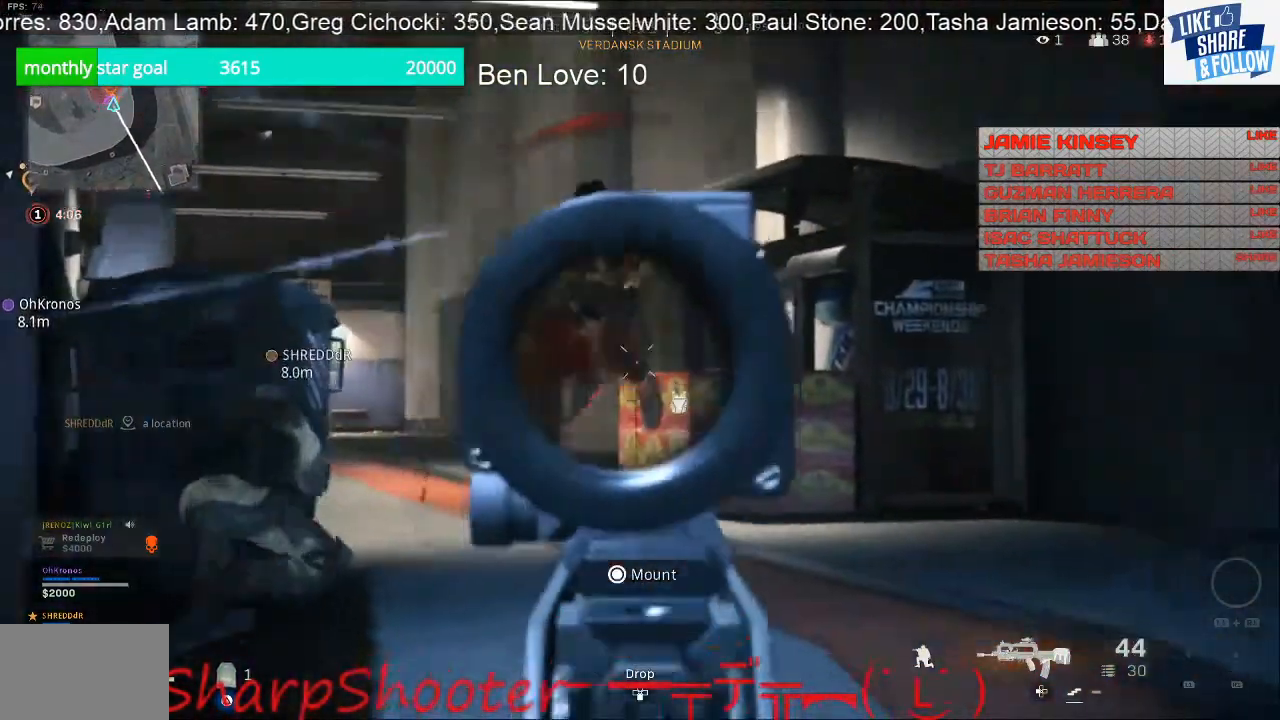
{"buttons": ["L2", "R1", "R2"], "left_stick": "left", "right_stick": "left", "events": [[167, "L3", "up"], [167, "right_stick", "center"], [233, "left_stick", "down-right"], [233, "right_stick", "right"], [400, "right_stick", "center"], [467, "left_stick", "left"], [500, "right_stick", "left"]]}
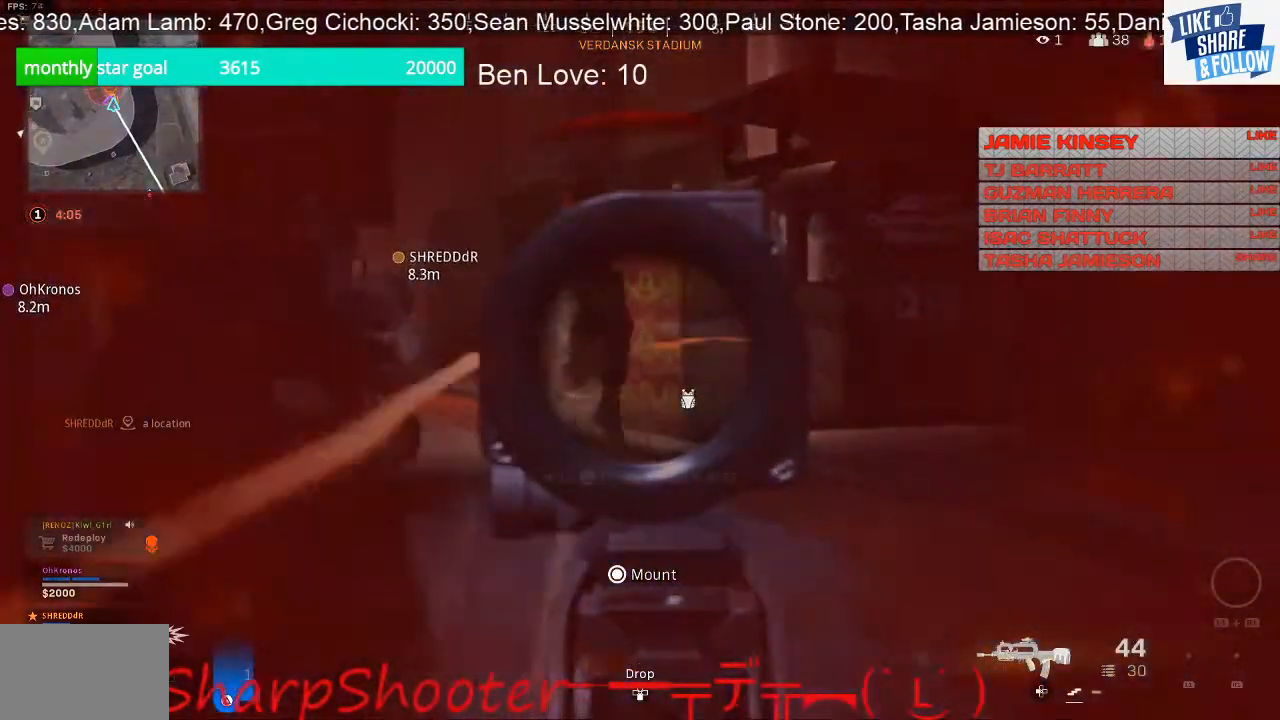
{"buttons": ["L2", "R1", "R2"], "left_stick": "left", "right_stick": "up-left", "events": [[167, "right_stick", "up-left"], [233, "left_stick", "down-left"], [367, "left_stick", "left"]]}
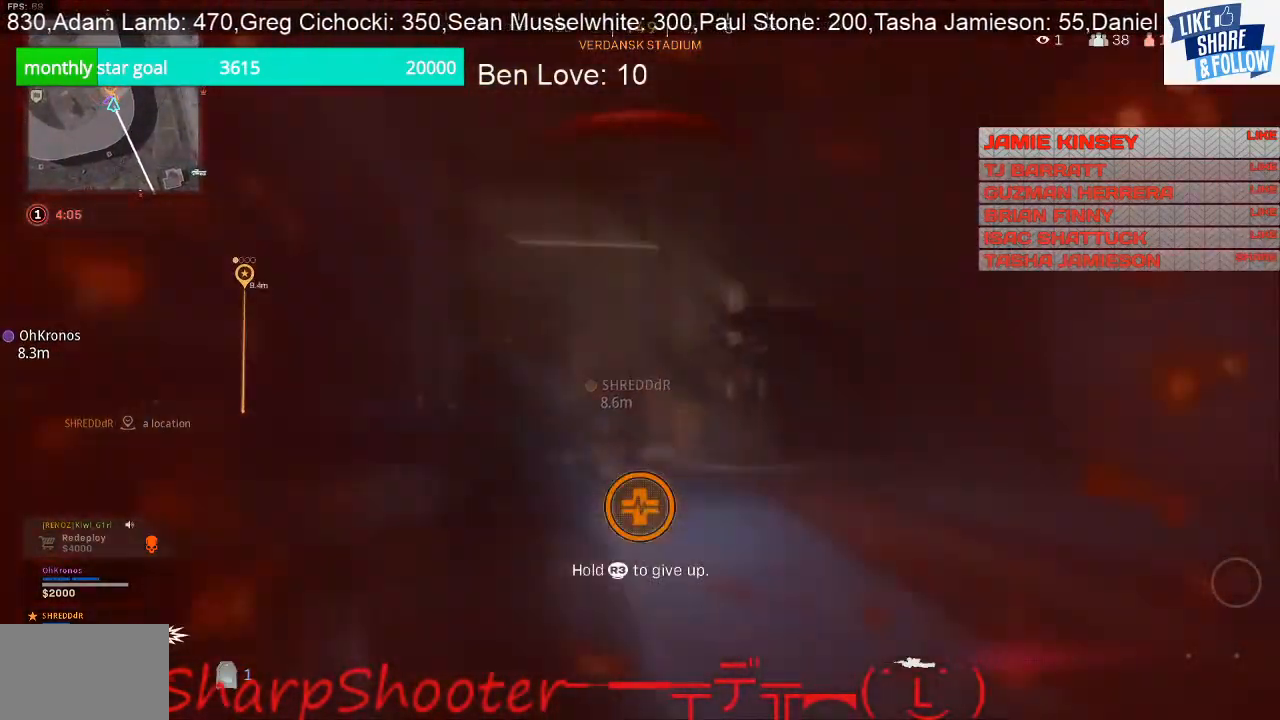
{"buttons": [], "left_stick": "left", "right_stick": "center", "events": [[33, "right_stick", "center"], [100, "right_stick", "down-left"], [167, "L2", "up"], [167, "R1", "up"], [167, "R2", "up"], [267, "right_stick", "center"]]}
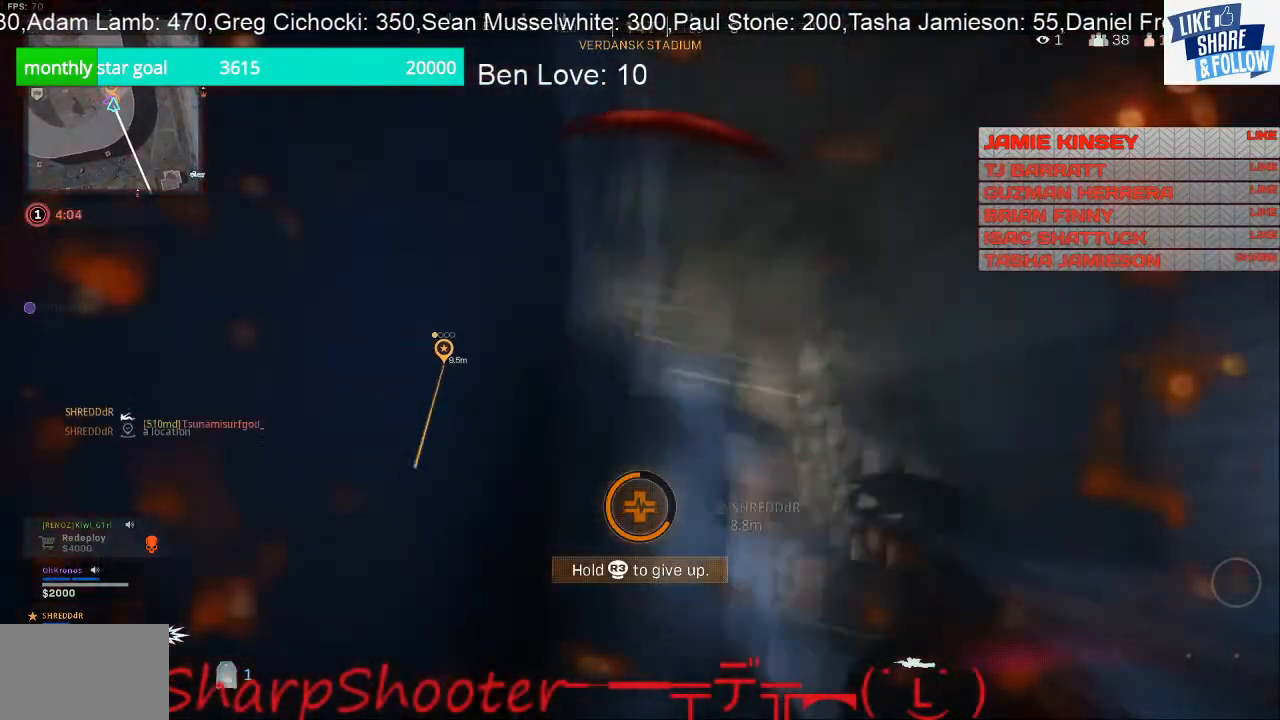
{"buttons": [], "left_stick": "up-left", "right_stick": "center", "events": [[367, "left_stick", "up-left"]]}
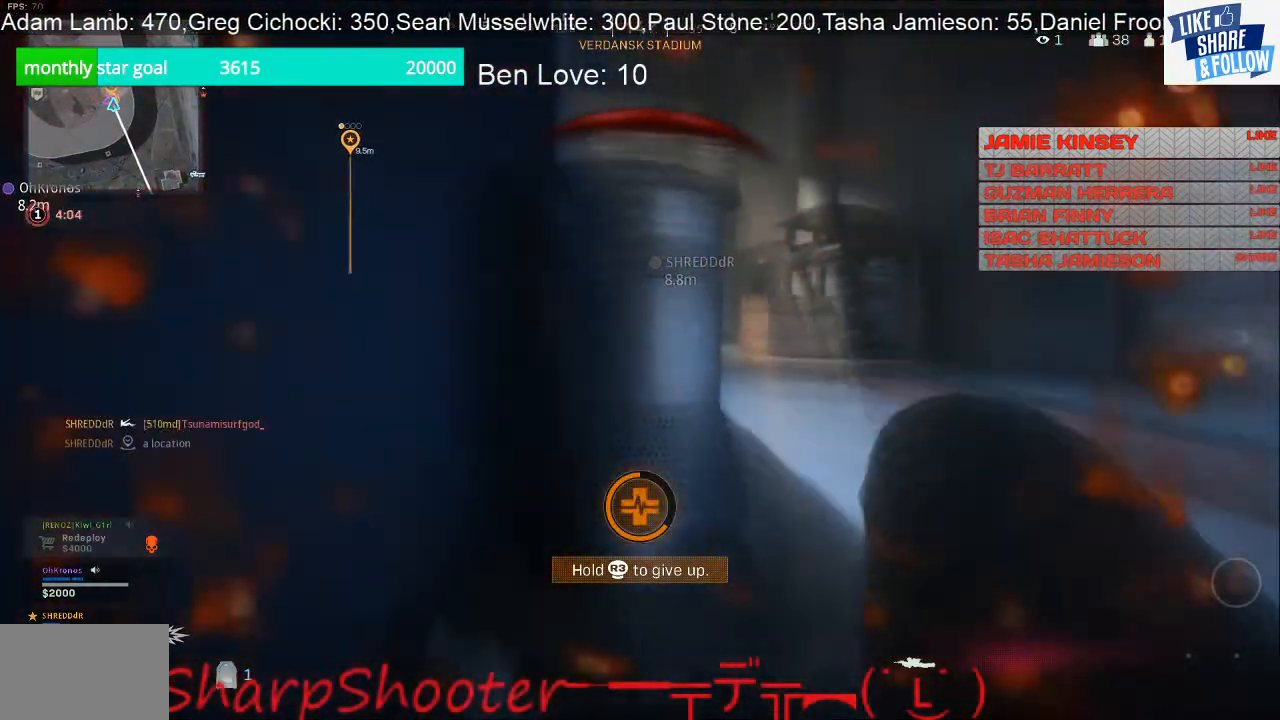
{"buttons": [], "left_stick": "up-left", "right_stick": "center", "events": []}
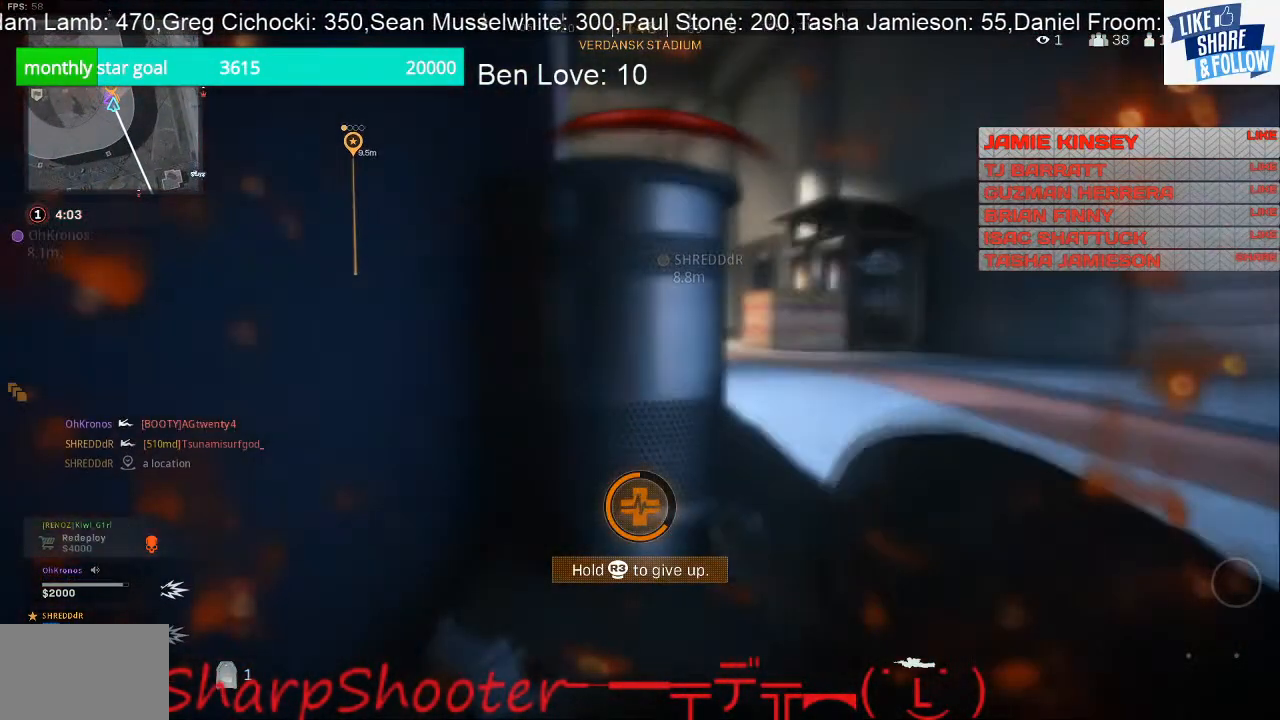
{"buttons": [], "left_stick": "up", "right_stick": "center", "events": [[33, "left_stick", "up"]]}
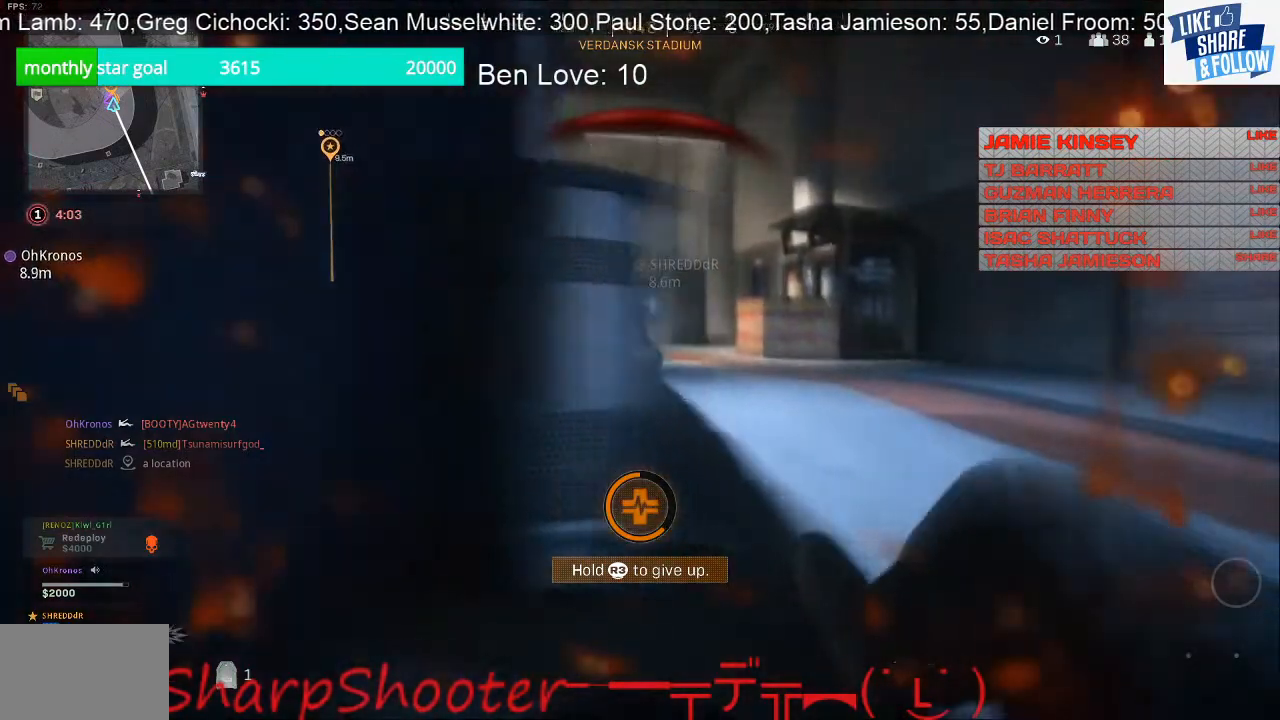
{"buttons": [], "left_stick": "up-left", "right_stick": "center", "events": [[233, "left_stick", "up-left"]]}
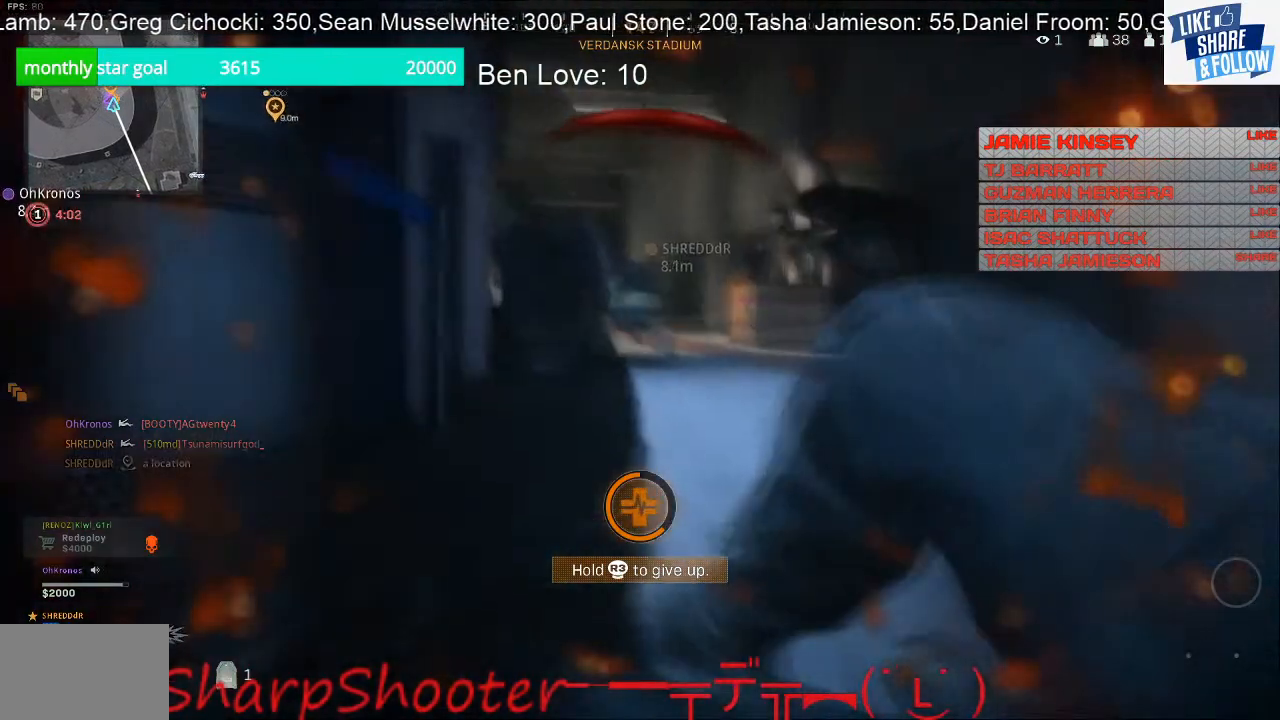
{"buttons": [], "left_stick": "left", "right_stick": "center", "events": [[33, "left_stick", "left"]]}
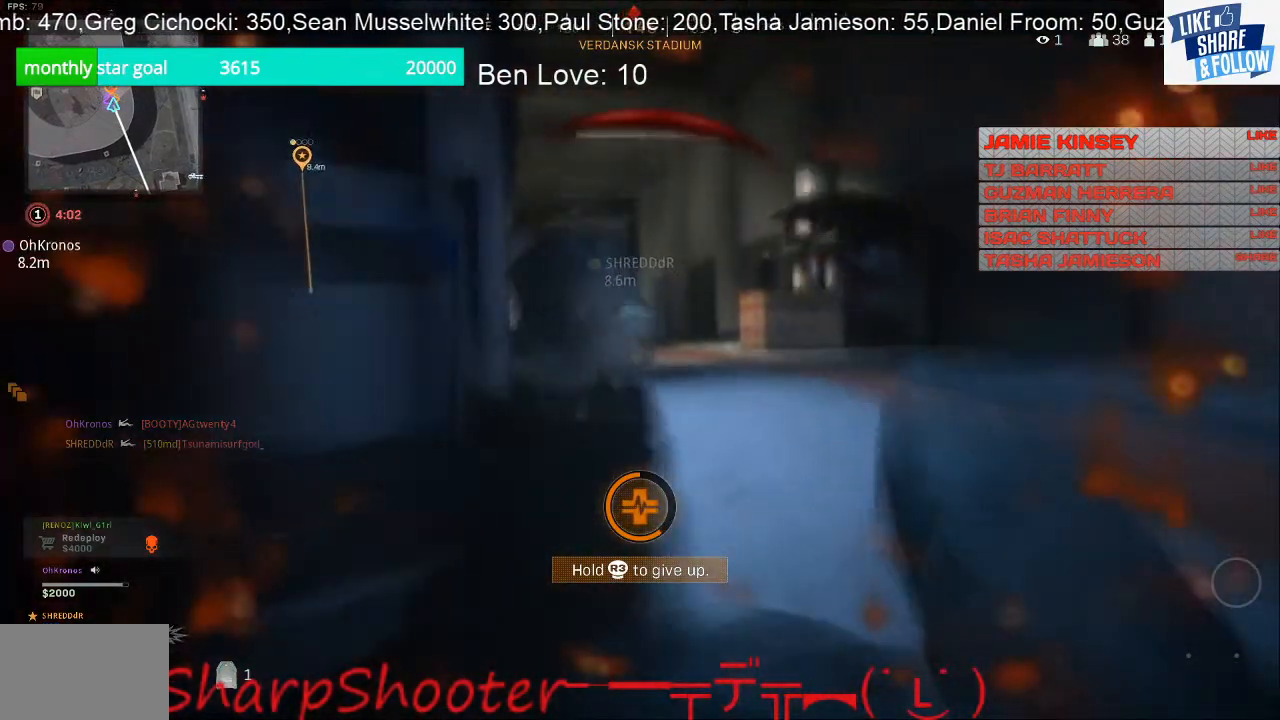
{"buttons": [], "left_stick": "up-left", "right_stick": "center", "events": [[133, "left_stick", "up-left"], [133, "right_stick", "left"], [467, "right_stick", "center"]]}
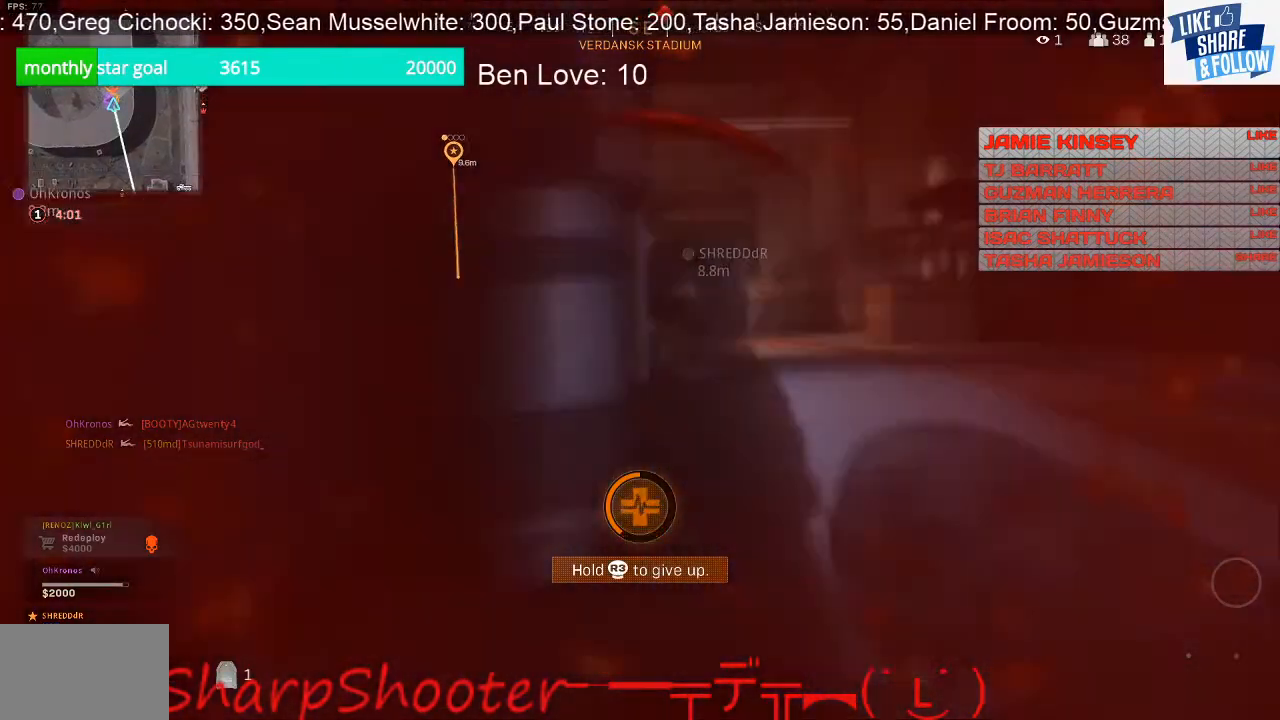
{"buttons": [], "left_stick": "left", "right_stick": "center", "events": [[33, "left_stick", "left"]]}
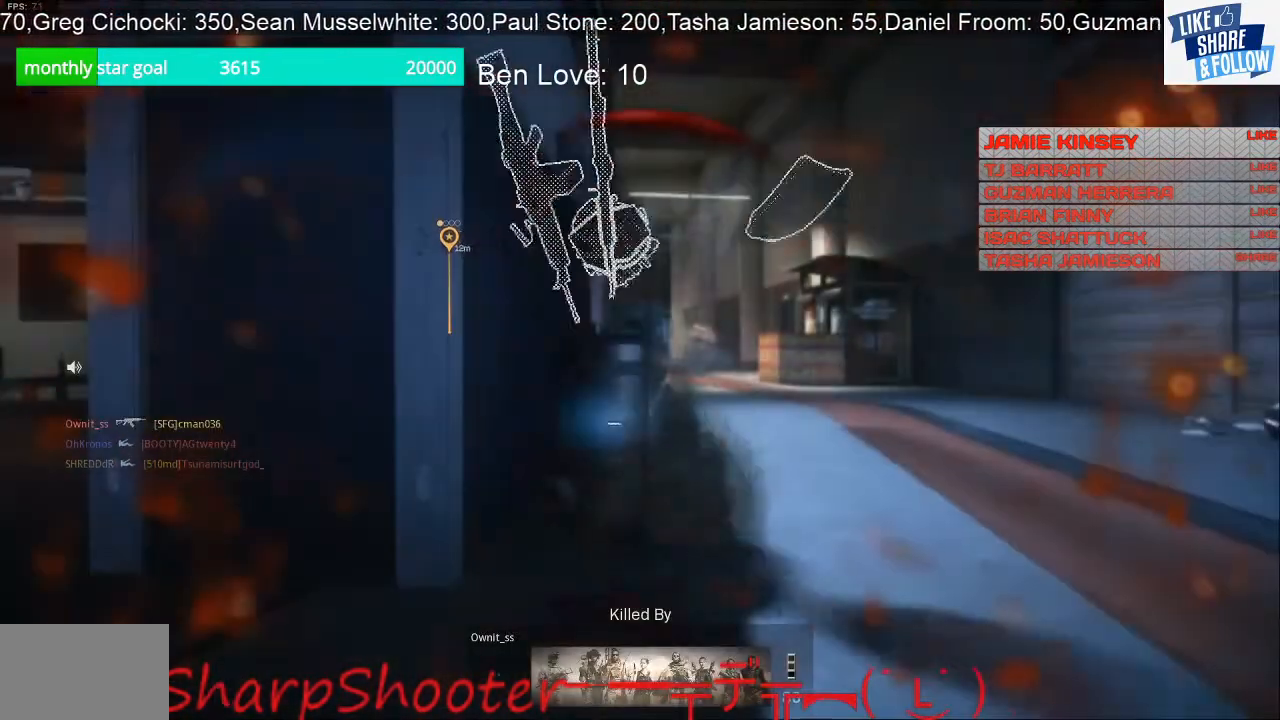
{"buttons": [], "left_stick": "center", "right_stick": "center", "events": [[400, "left_stick", "center"]]}